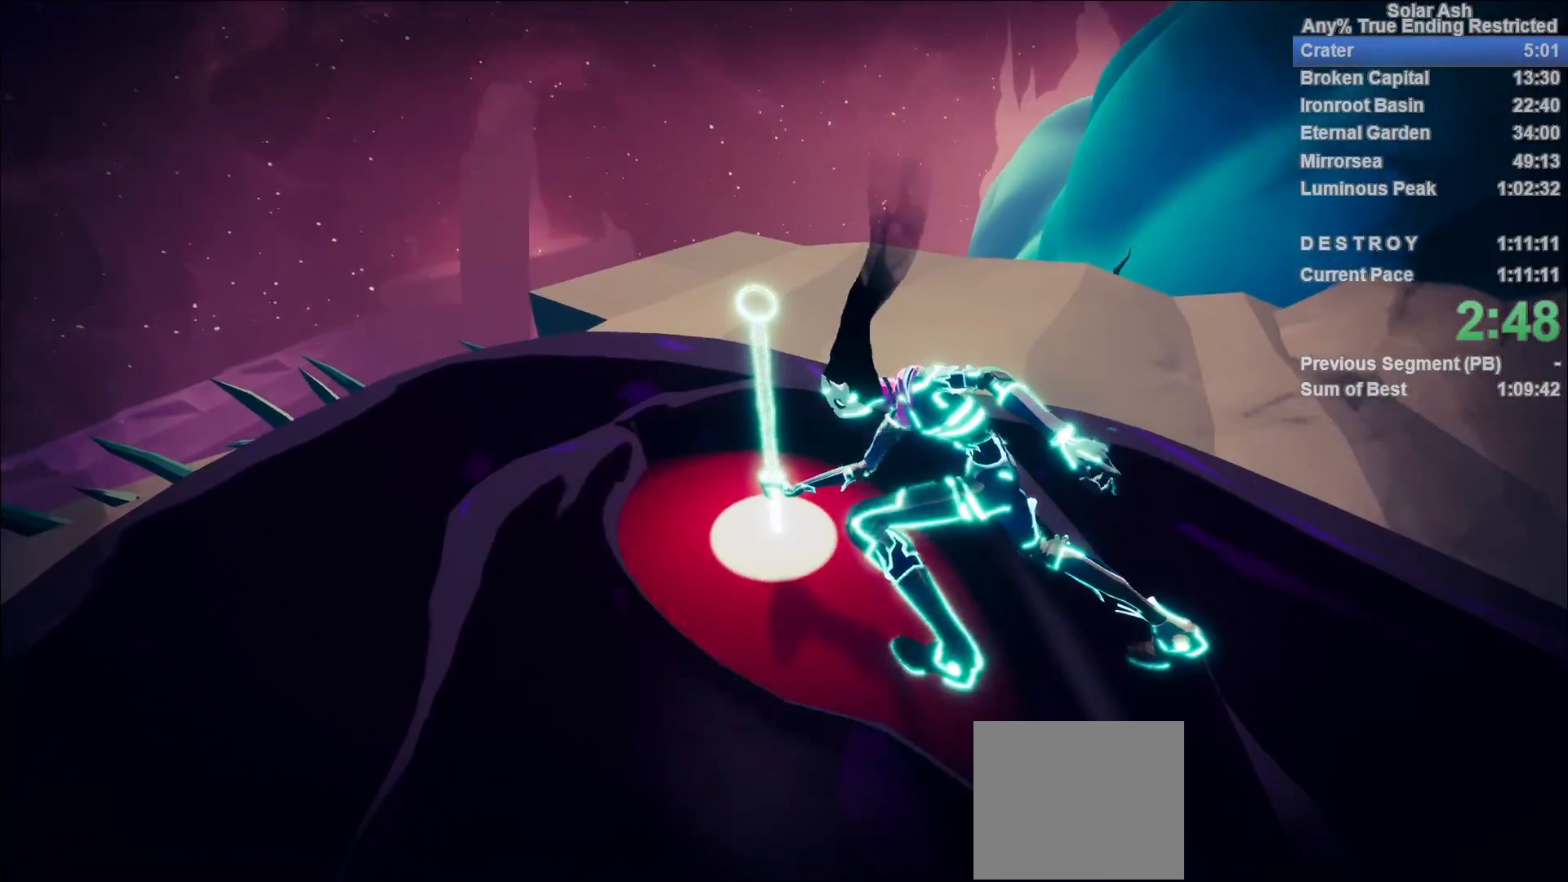
Gameplay with a controller (PlayStation layout); each line is a JSON object with the inputs held at the frame after it. "events" lists button and stick changes between this image and that frame as [ms after this image, input, new state], when the widget could be followed in between.
{"buttons": [], "left_stick": "center", "right_stick": "center", "events": []}
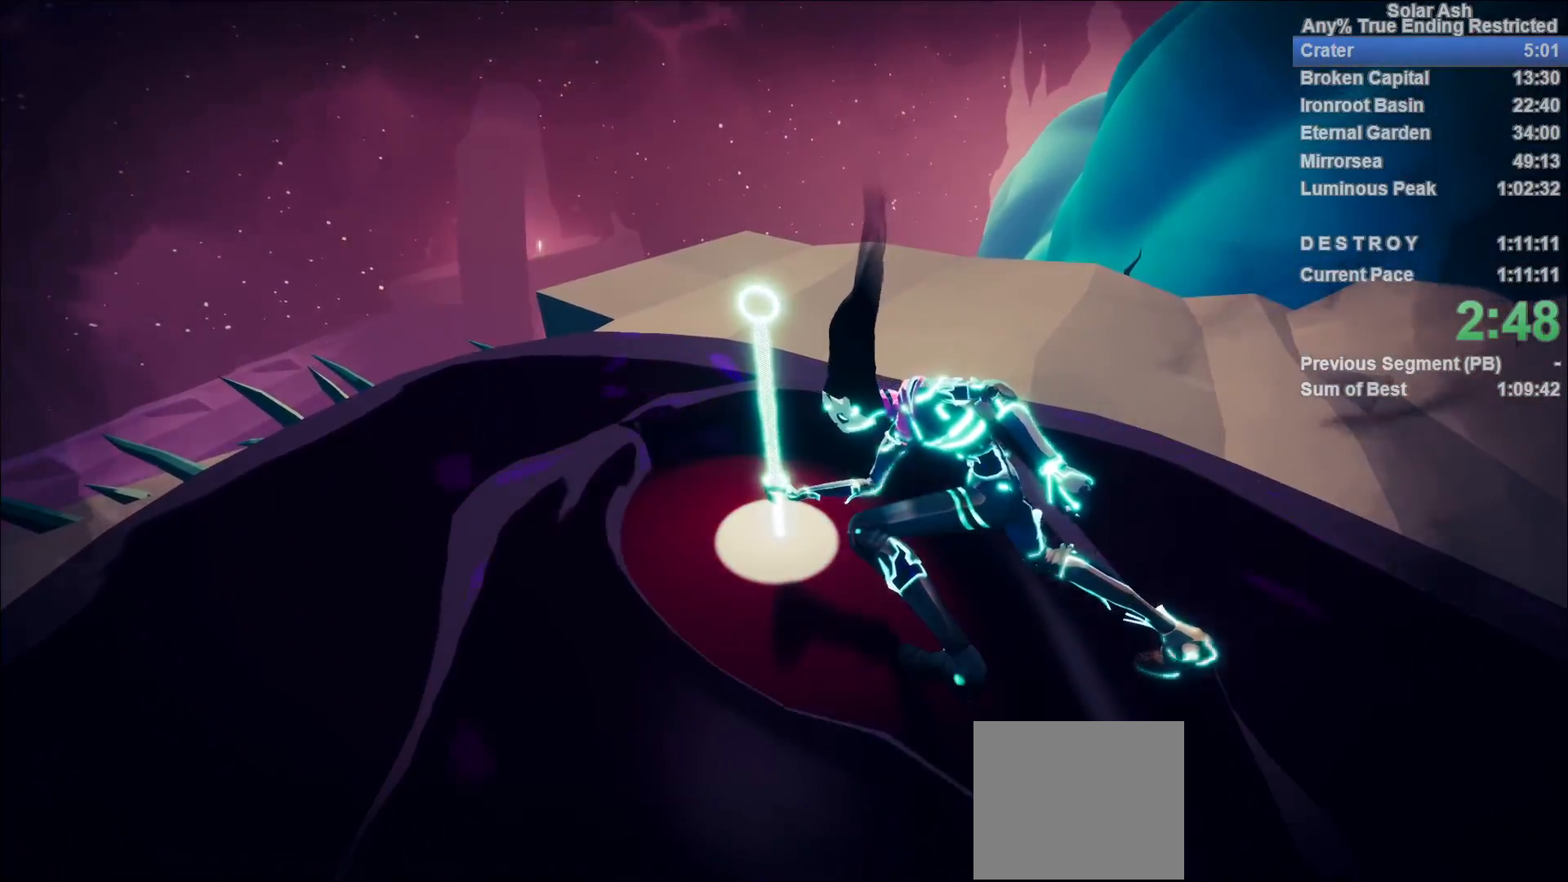
{"buttons": ["TRIANGLE"], "left_stick": "center", "right_stick": "center", "events": [[500, "TRIANGLE", "down"]]}
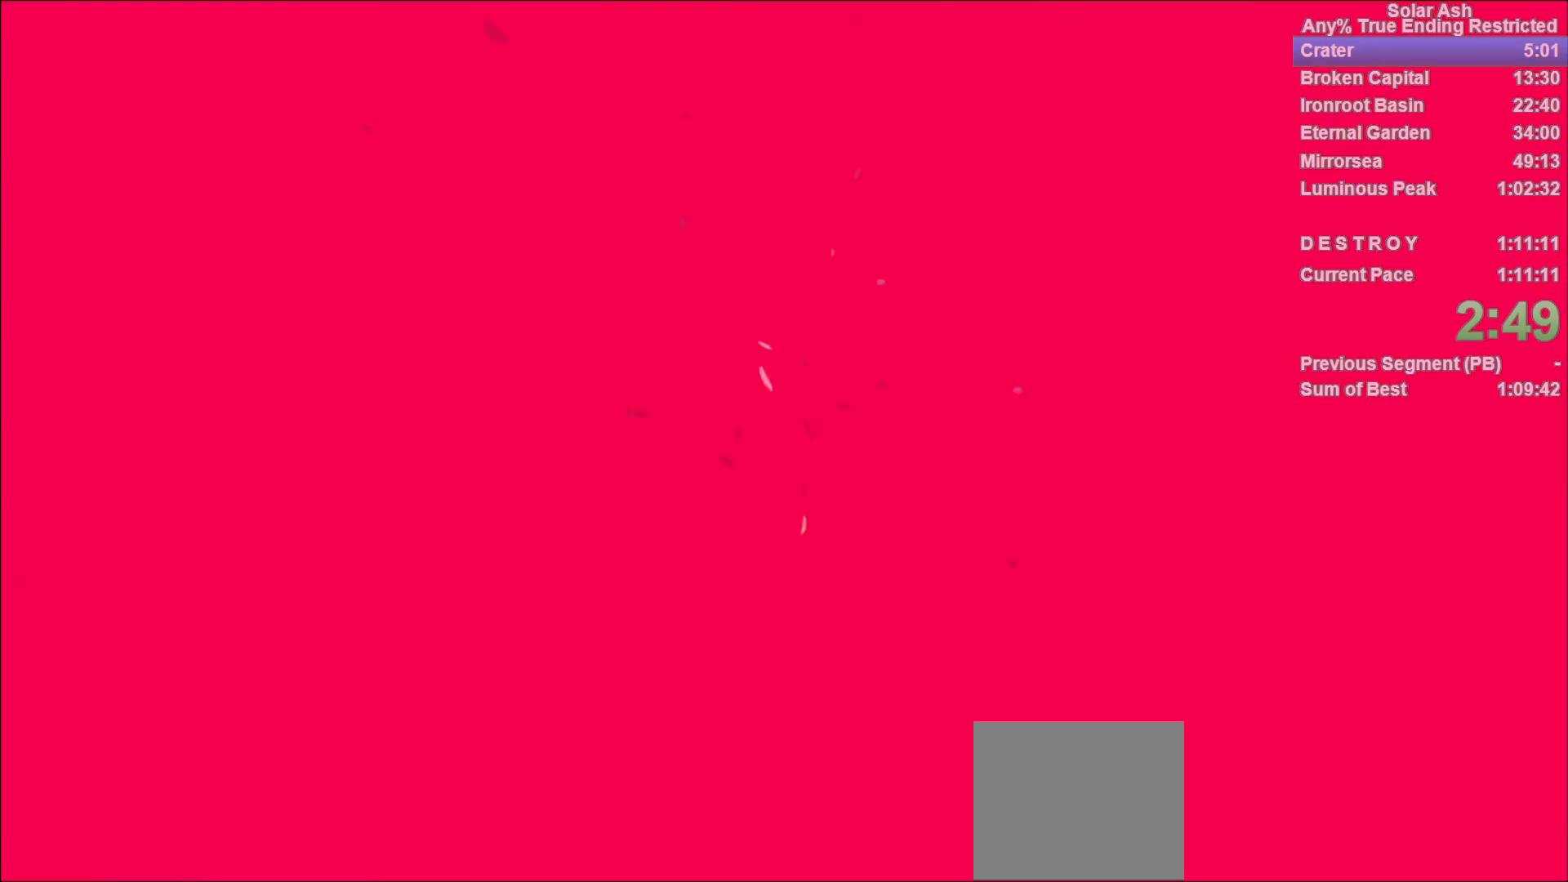
{"buttons": ["TRIANGLE"], "left_stick": "center", "right_stick": "center", "events": []}
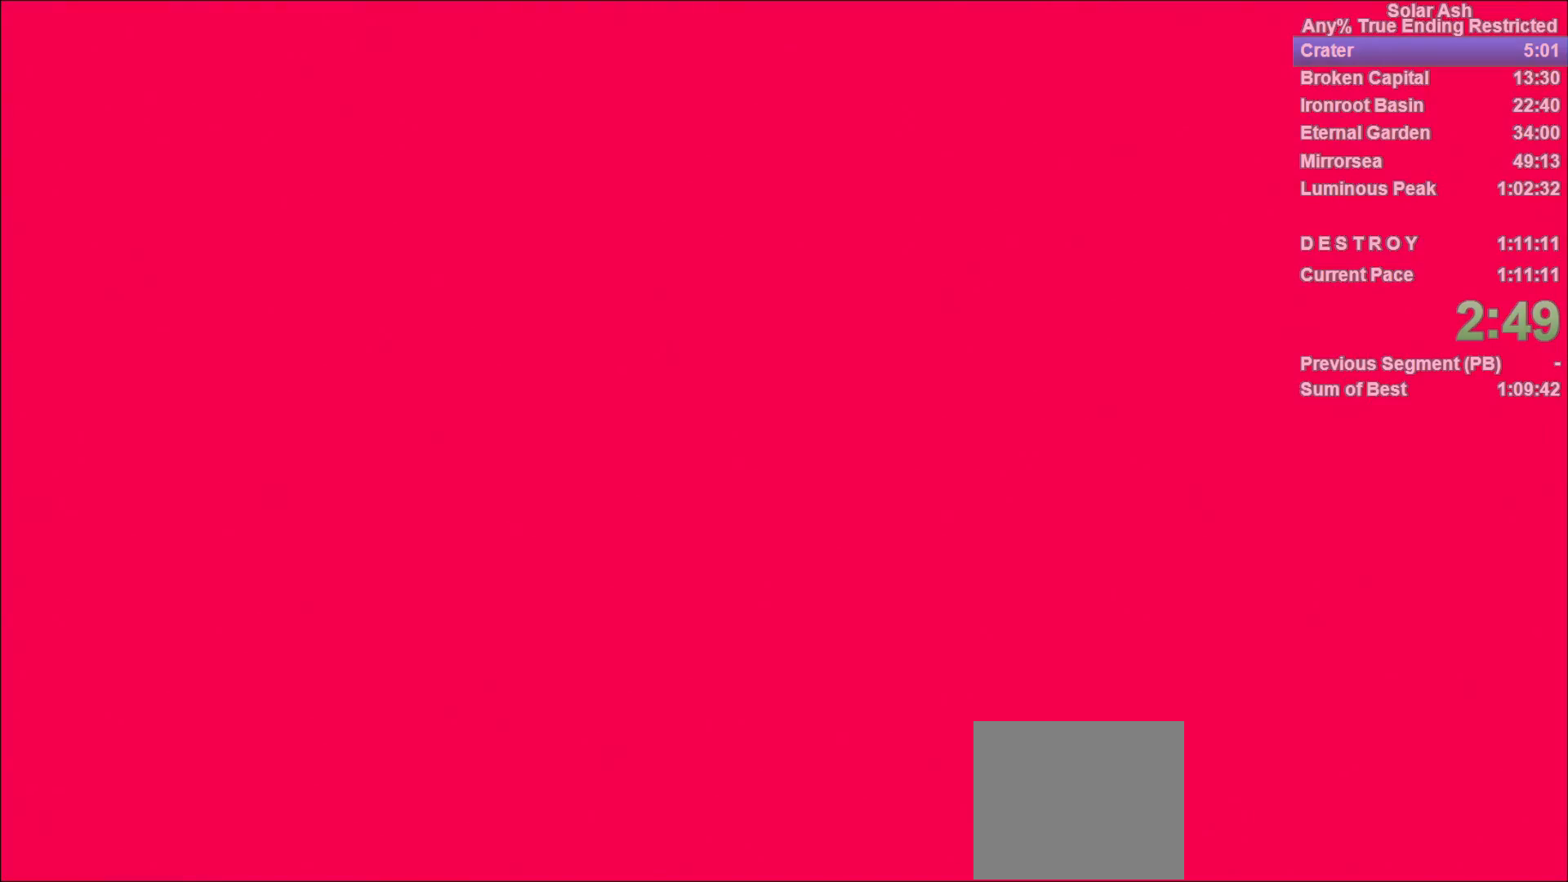
{"buttons": ["TRIANGLE"], "left_stick": "center", "right_stick": "center", "events": []}
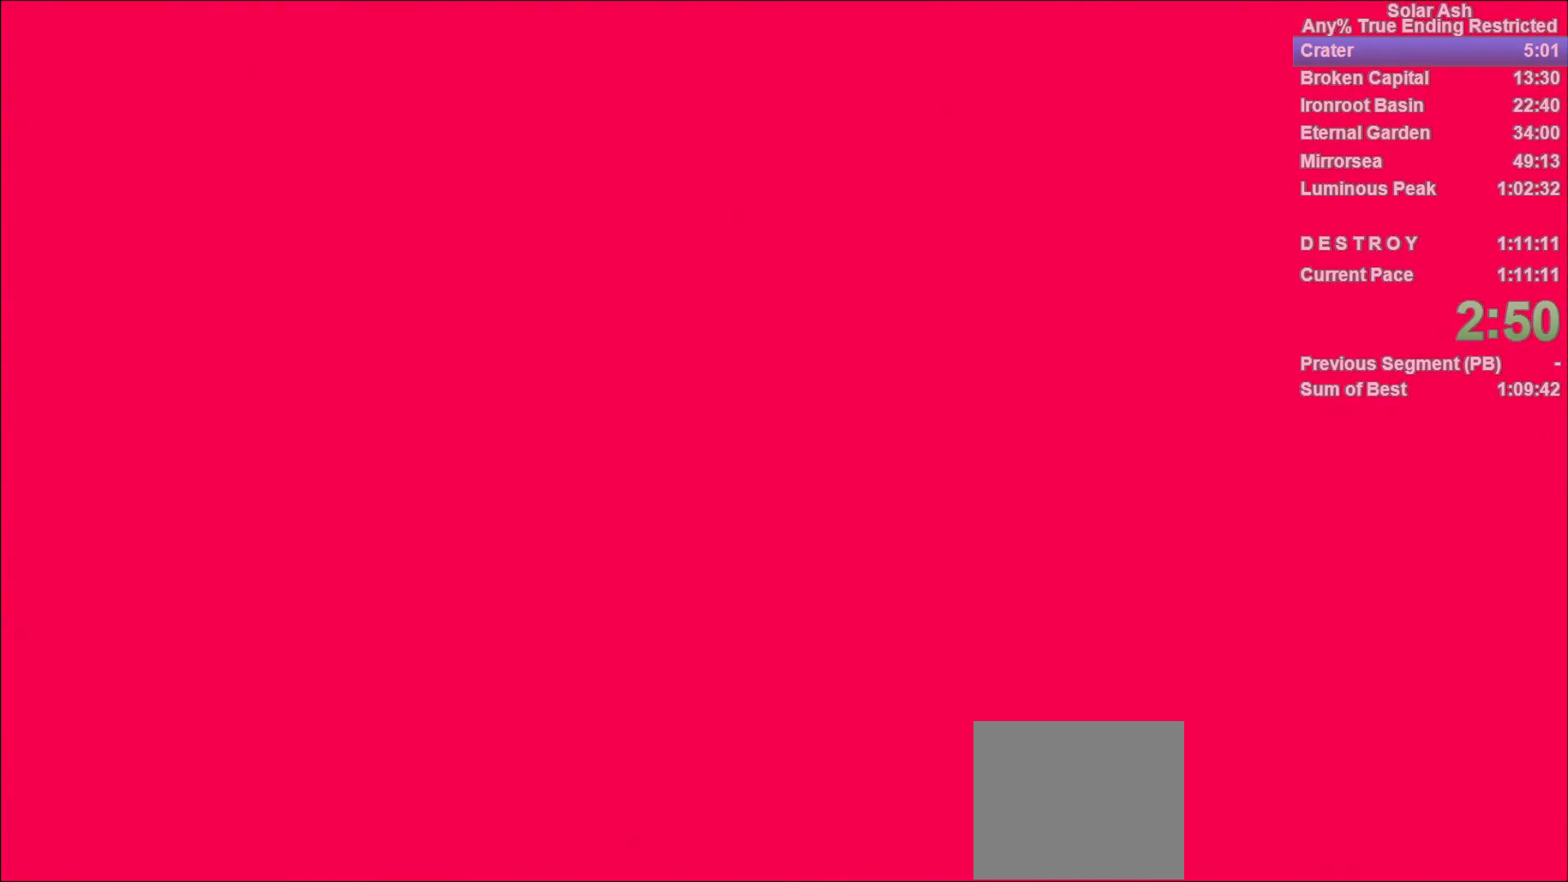
{"buttons": [], "left_stick": "center", "right_stick": "center", "events": [[117, "TRIANGLE", "up"]]}